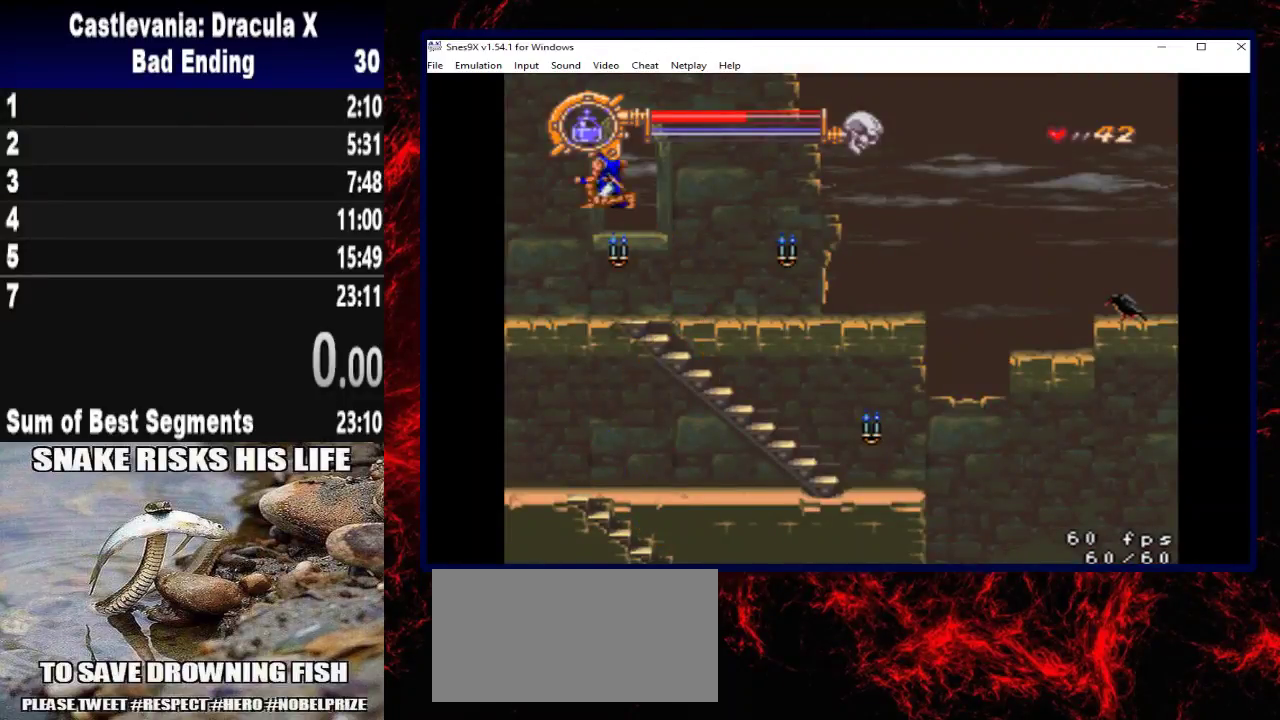
Gameplay with a controller (Xbox layout); each line is a JSON object with the inputs held at the frame after it. "button_events" lists button changes between this image and that frame as [ms after this image, input, new state], when the widget could be followed in between (sticks are given only as held states). Not read: R3.
{"buttons": ["X", "DPAD_RIGHT"], "left_stick": "right", "right_stick": "center", "button_events": [[333, "X", "down"]]}
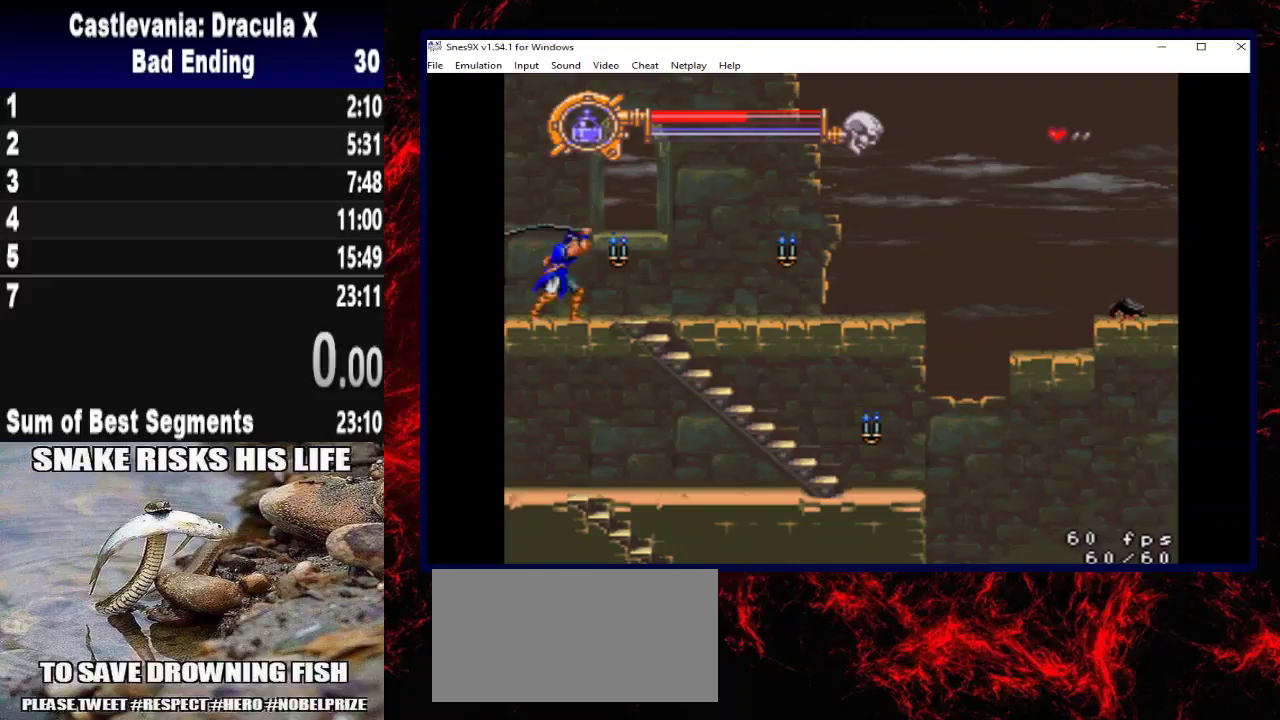
{"buttons": ["DPAD_RIGHT"], "left_stick": "right", "right_stick": "center", "button_events": [[33, "X", "up"]]}
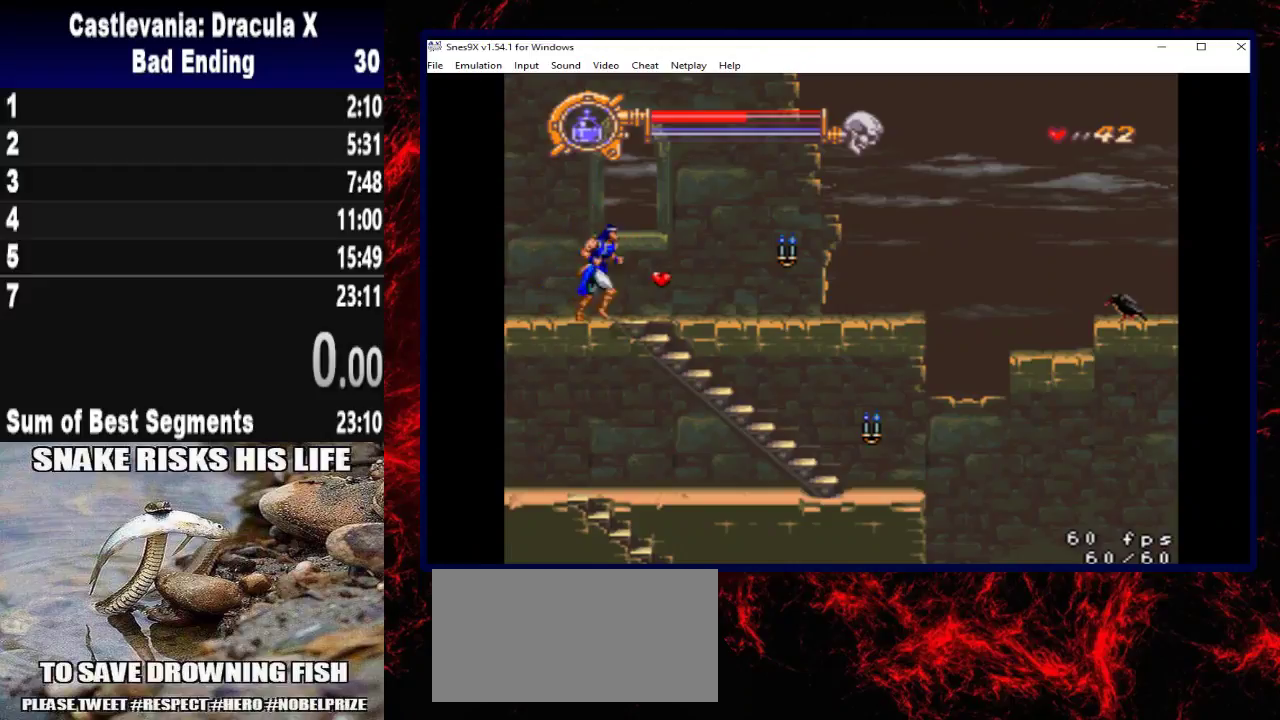
{"buttons": ["DPAD_RIGHT"], "left_stick": "right", "right_stick": "center", "button_events": []}
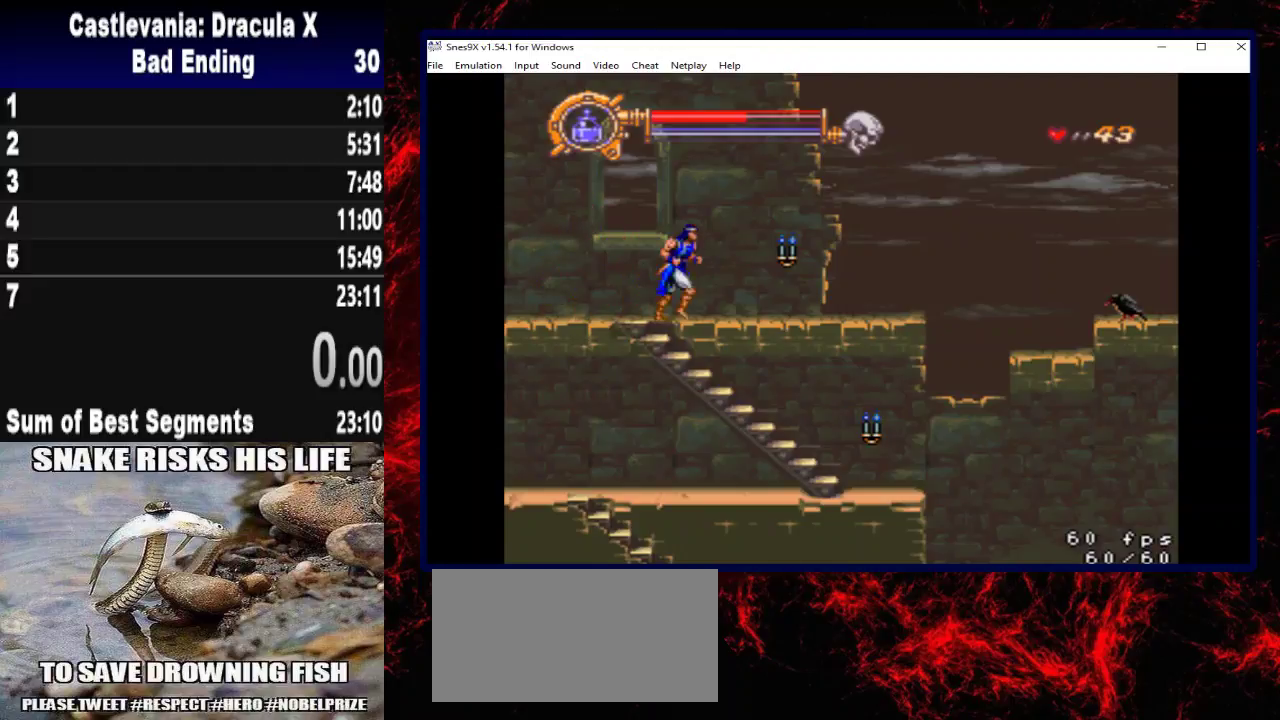
{"buttons": ["DPAD_RIGHT"], "left_stick": "right", "right_stick": "center", "button_events": [[67, "X", "down"], [333, "X", "up"]]}
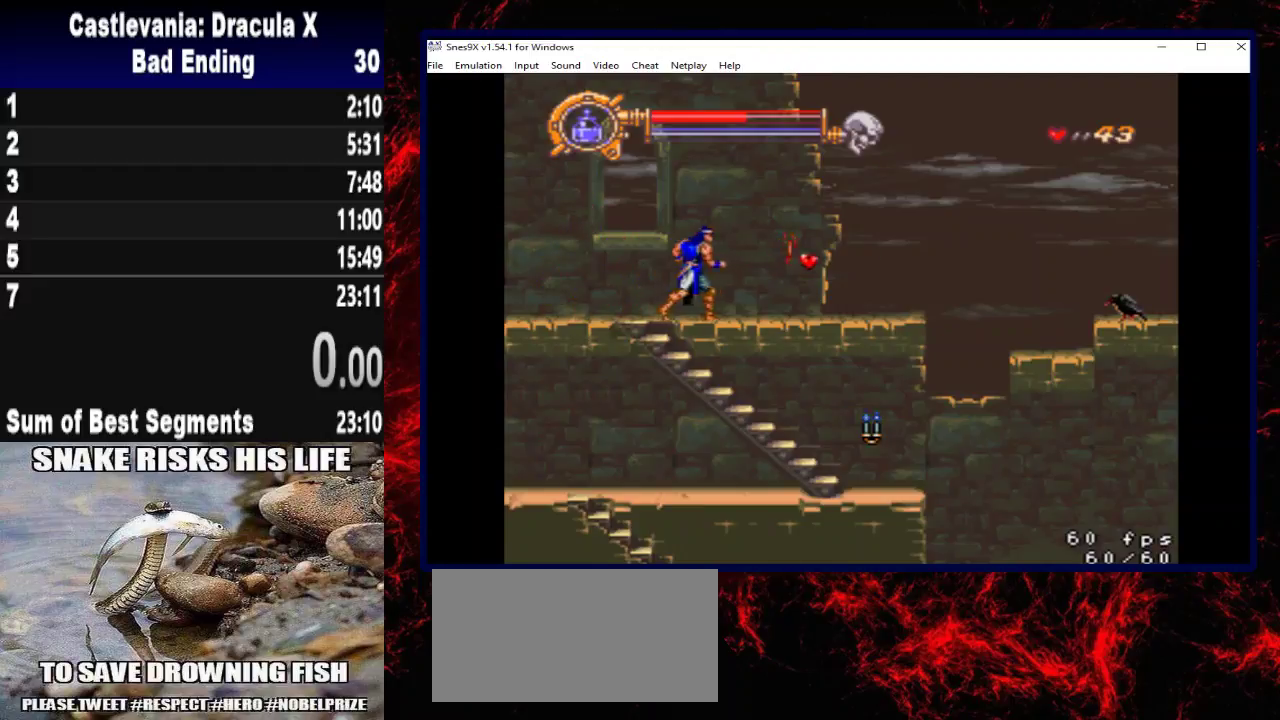
{"buttons": ["DPAD_RIGHT"], "left_stick": "right", "right_stick": "center", "button_events": []}
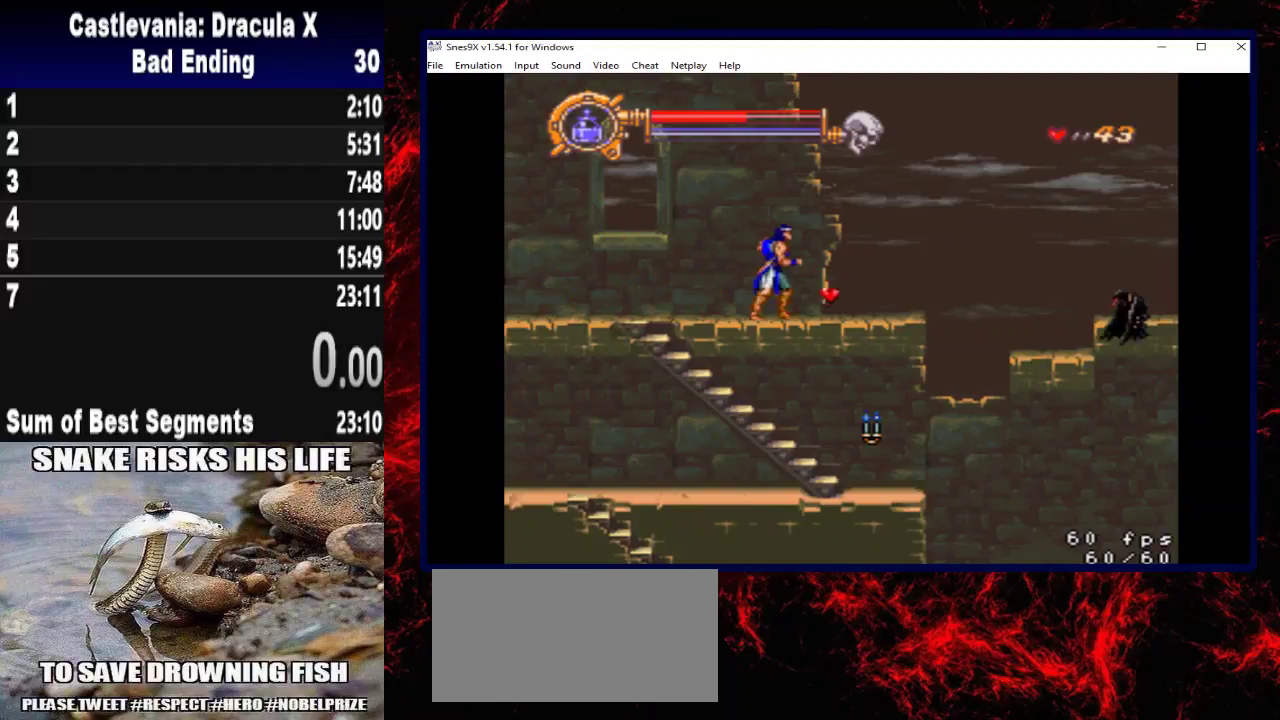
{"buttons": ["DPAD_RIGHT"], "left_stick": "right", "right_stick": "center", "button_events": []}
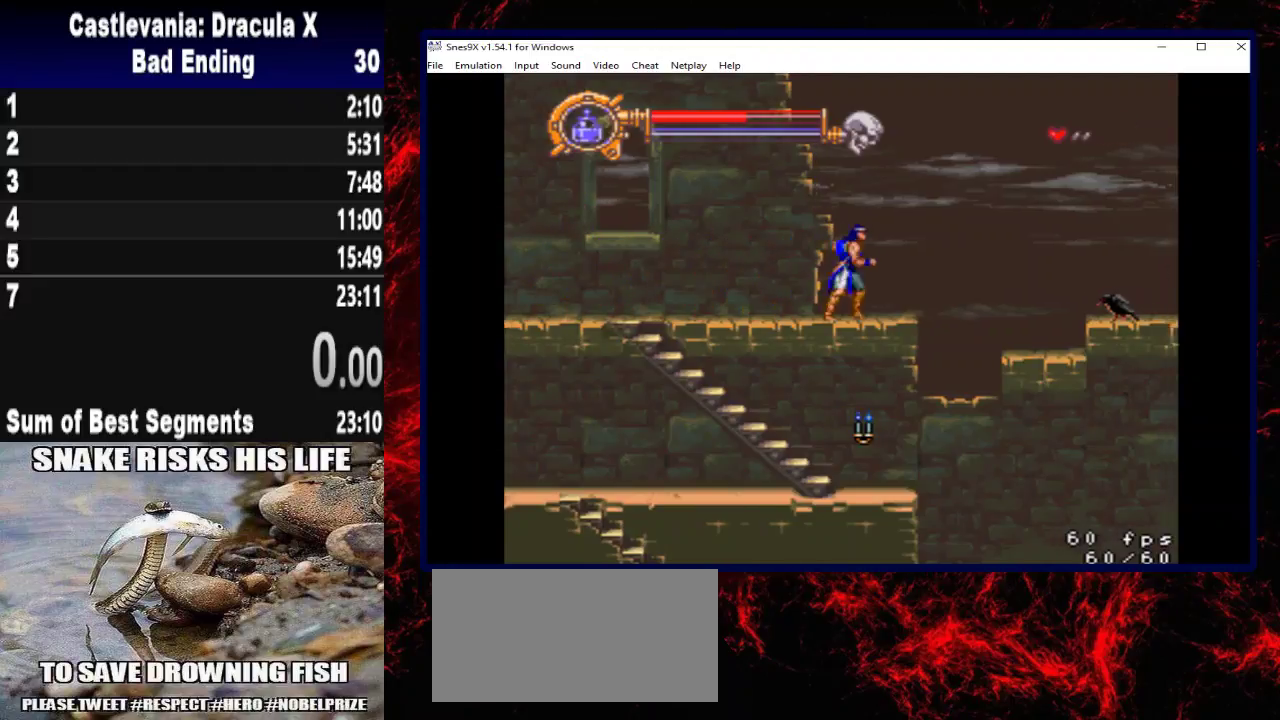
{"buttons": [], "left_stick": "center", "right_stick": "center", "button_events": [[467, "DPAD_RIGHT", "up"]]}
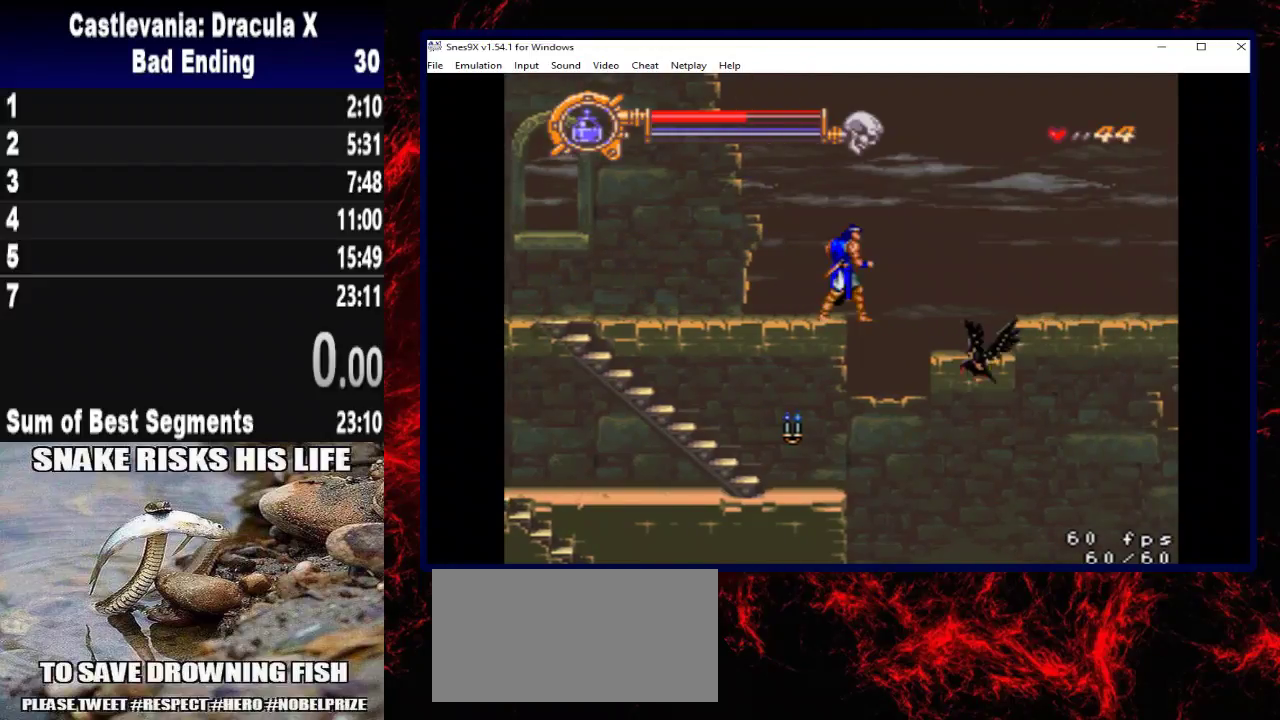
{"buttons": ["DPAD_LEFT"], "left_stick": "left", "right_stick": "center", "button_events": [[433, "DPAD_LEFT", "down"]]}
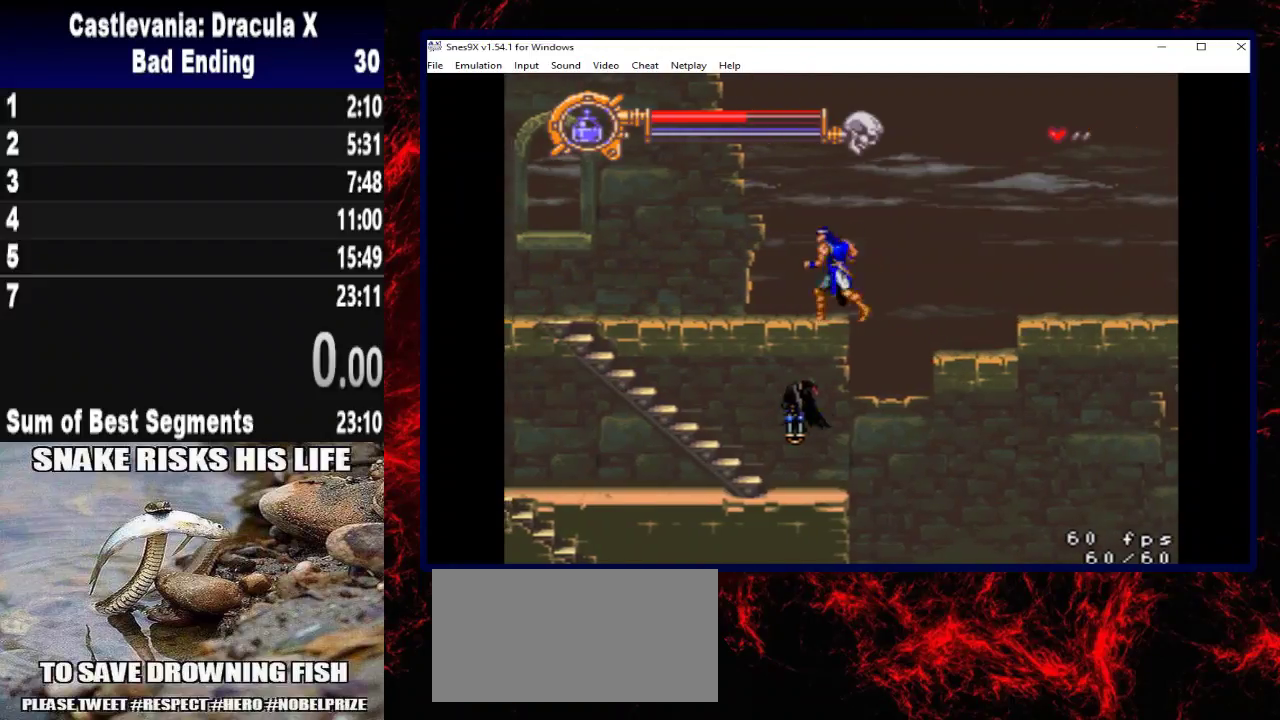
{"buttons": ["X"], "left_stick": "center", "right_stick": "center", "button_events": [[100, "DPAD_LEFT", "up"], [167, "DPAD_LEFT", "down"], [400, "X", "down"], [467, "DPAD_LEFT", "up"]]}
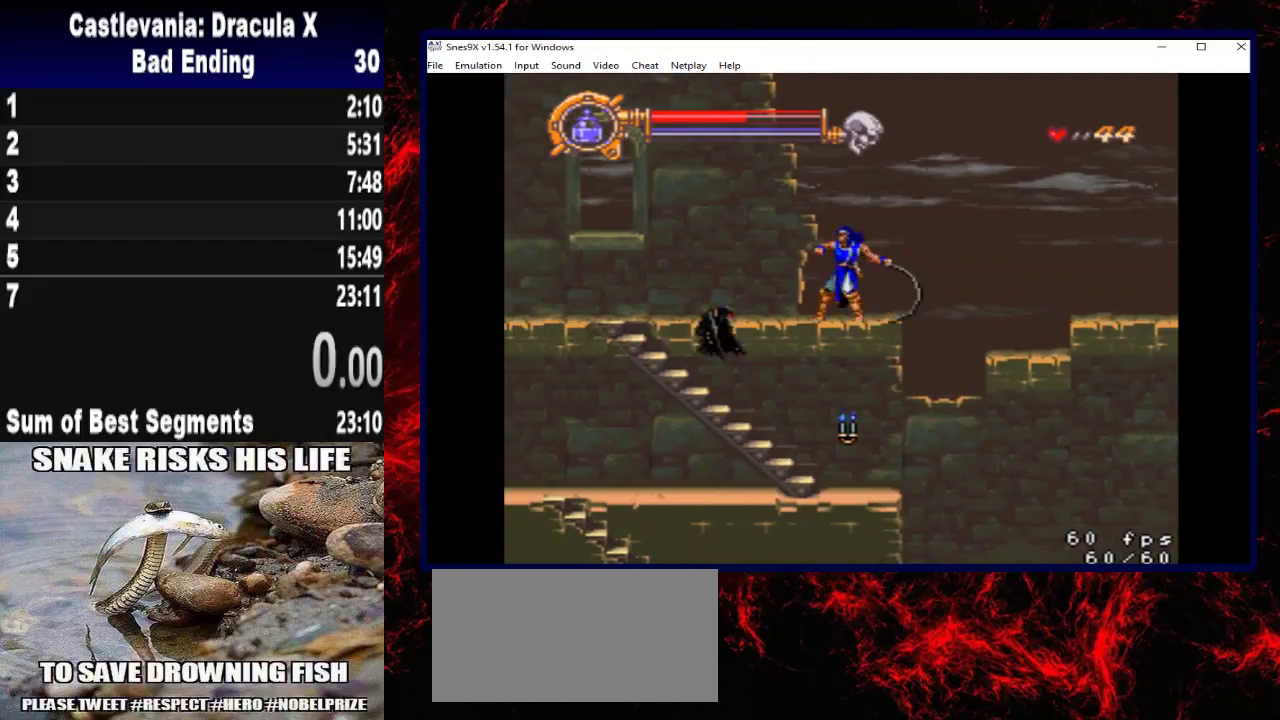
{"buttons": ["DPAD_RIGHT"], "left_stick": "right", "right_stick": "center", "button_events": [[267, "X", "up"], [333, "DPAD_RIGHT", "down"]]}
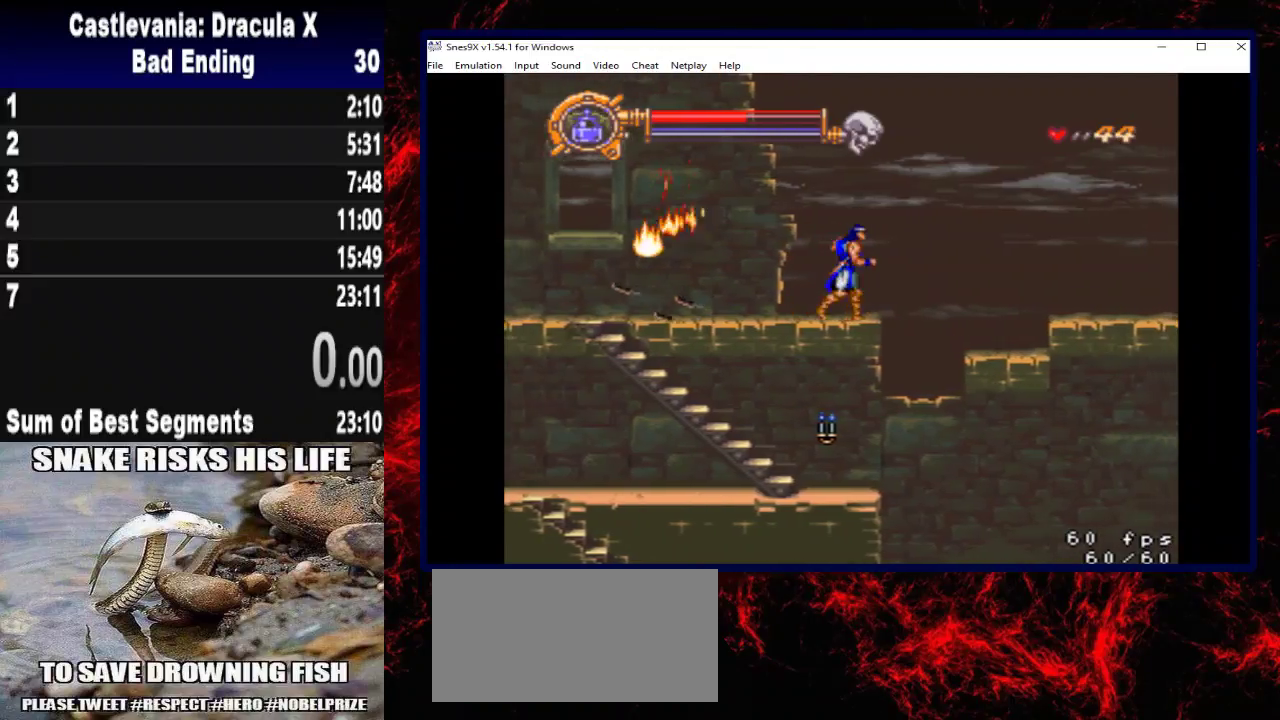
{"buttons": ["A", "DPAD_RIGHT"], "left_stick": "right", "right_stick": "center", "button_events": [[167, "A", "down"]]}
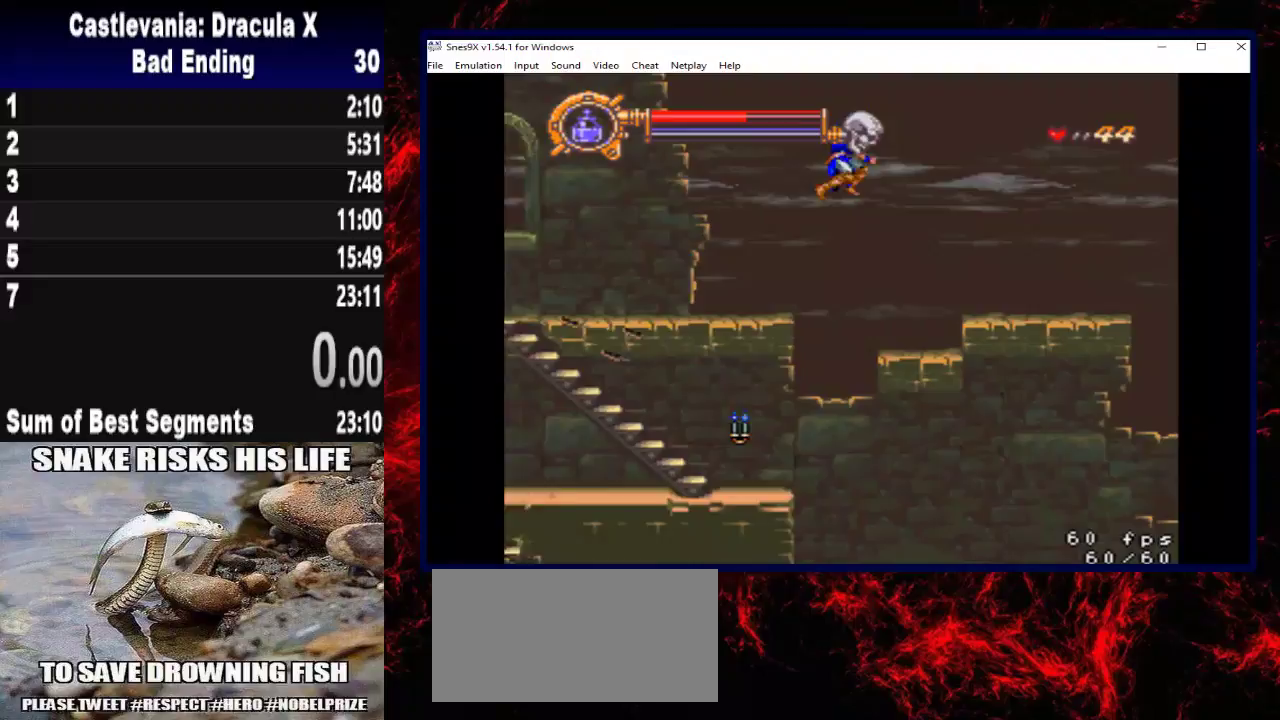
{"buttons": ["DPAD_RIGHT"], "left_stick": "right", "right_stick": "center", "button_events": [[167, "A", "up"]]}
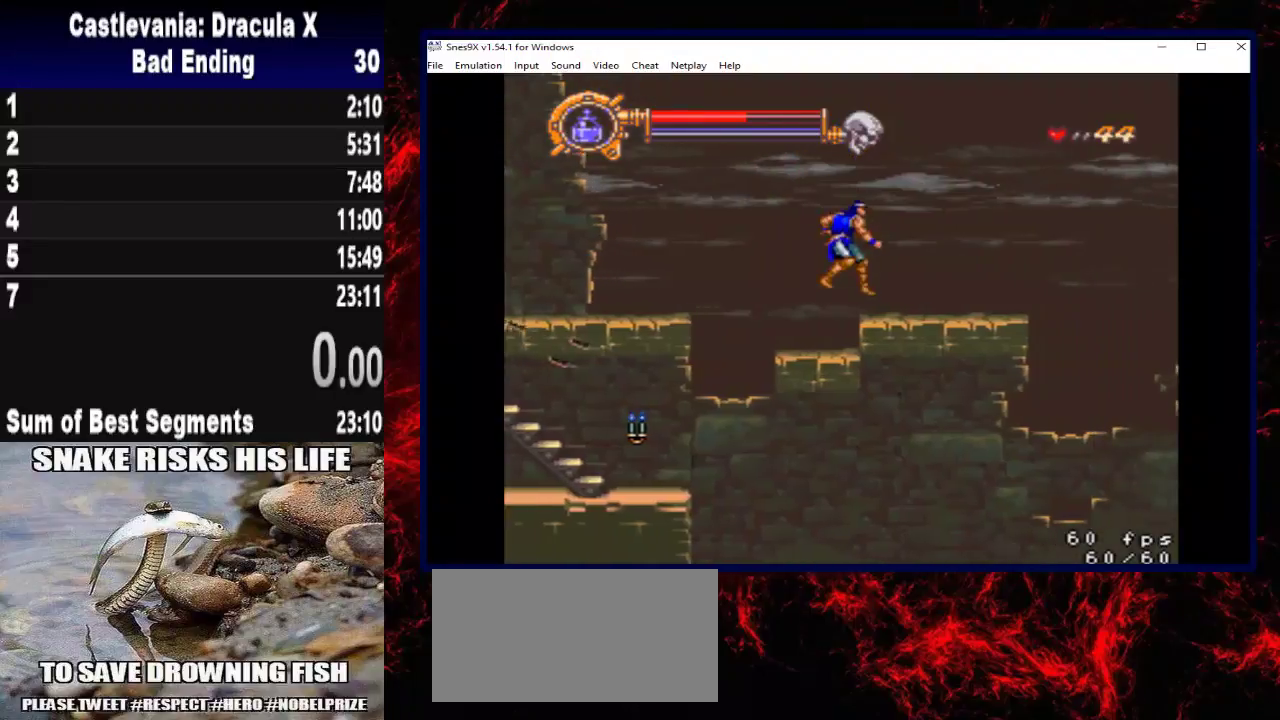
{"buttons": ["DPAD_RIGHT"], "left_stick": "right", "right_stick": "center", "button_events": []}
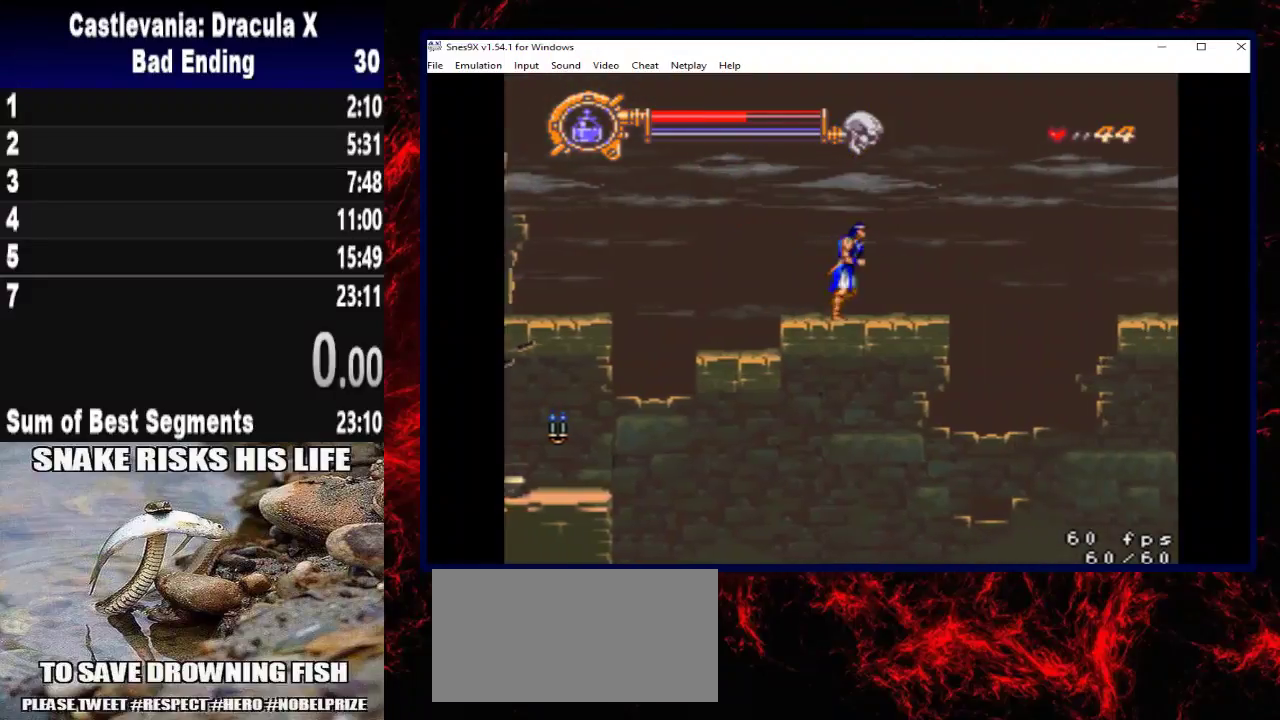
{"buttons": ["DPAD_RIGHT"], "left_stick": "right", "right_stick": "center", "button_events": []}
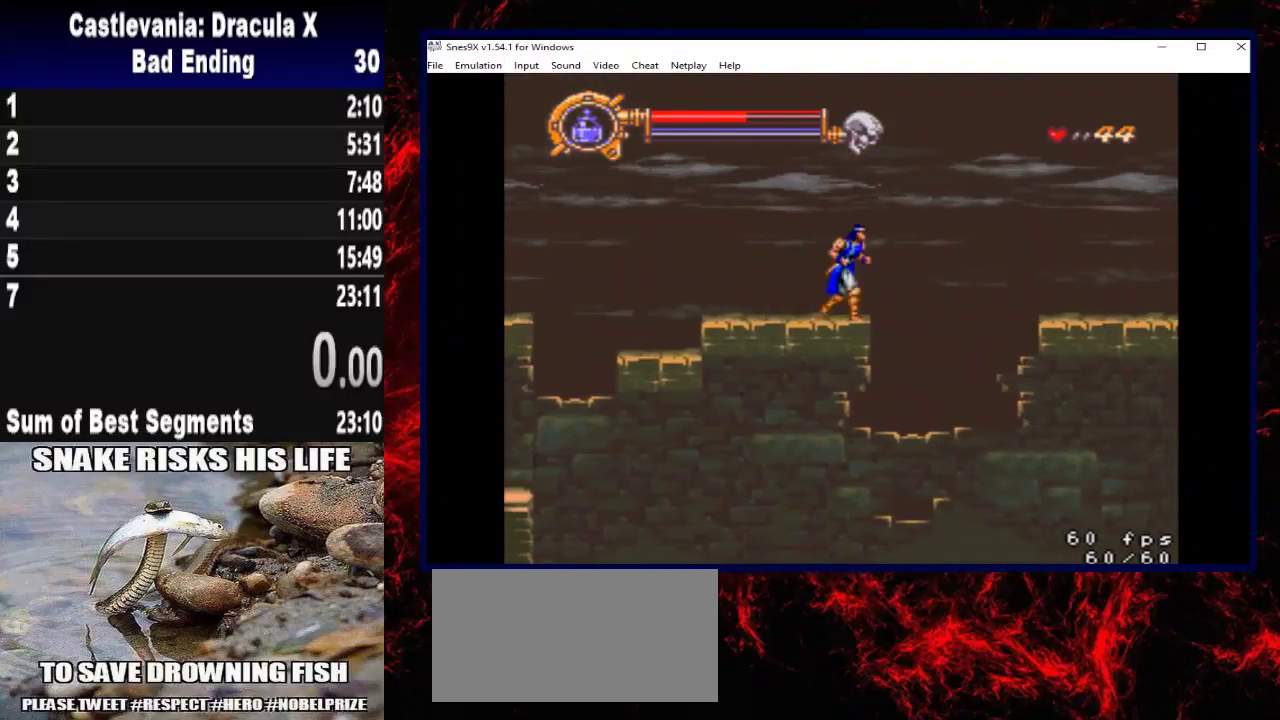
{"buttons": ["A", "DPAD_RIGHT"], "left_stick": "right", "right_stick": "center", "button_events": [[200, "A", "down"]]}
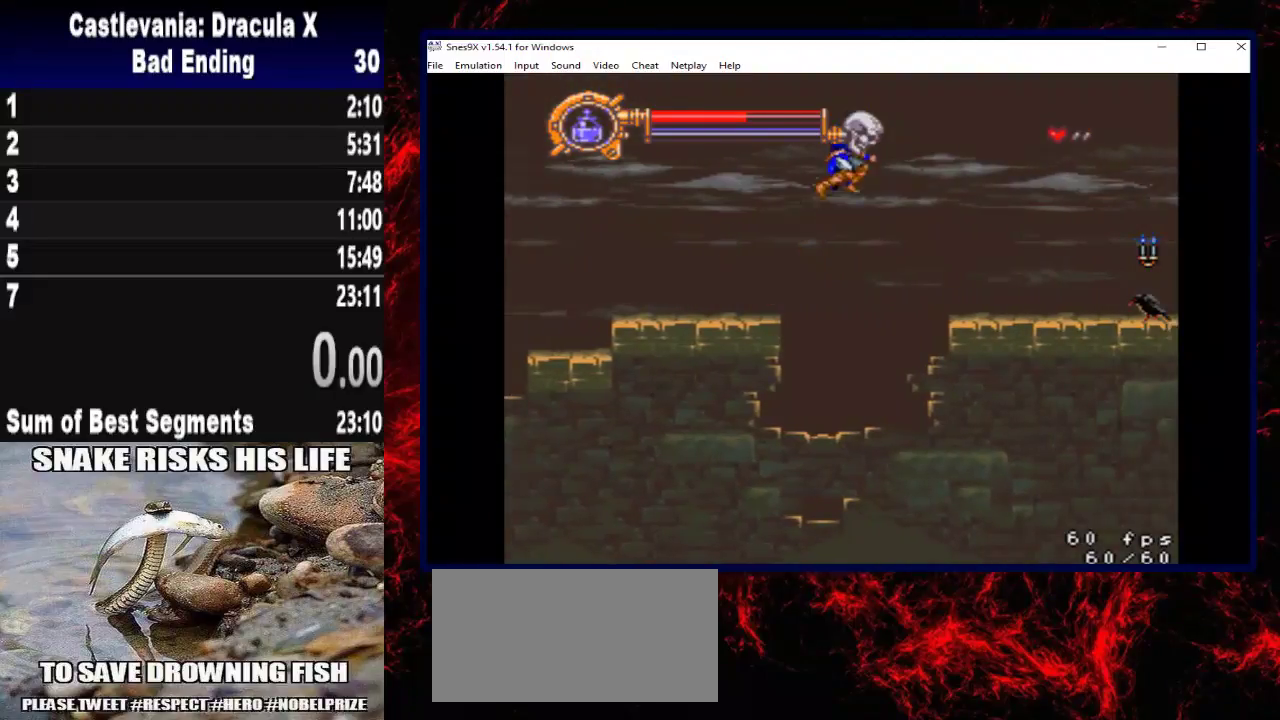
{"buttons": ["DPAD_RIGHT"], "left_stick": "right", "right_stick": "center", "button_events": [[200, "A", "up"]]}
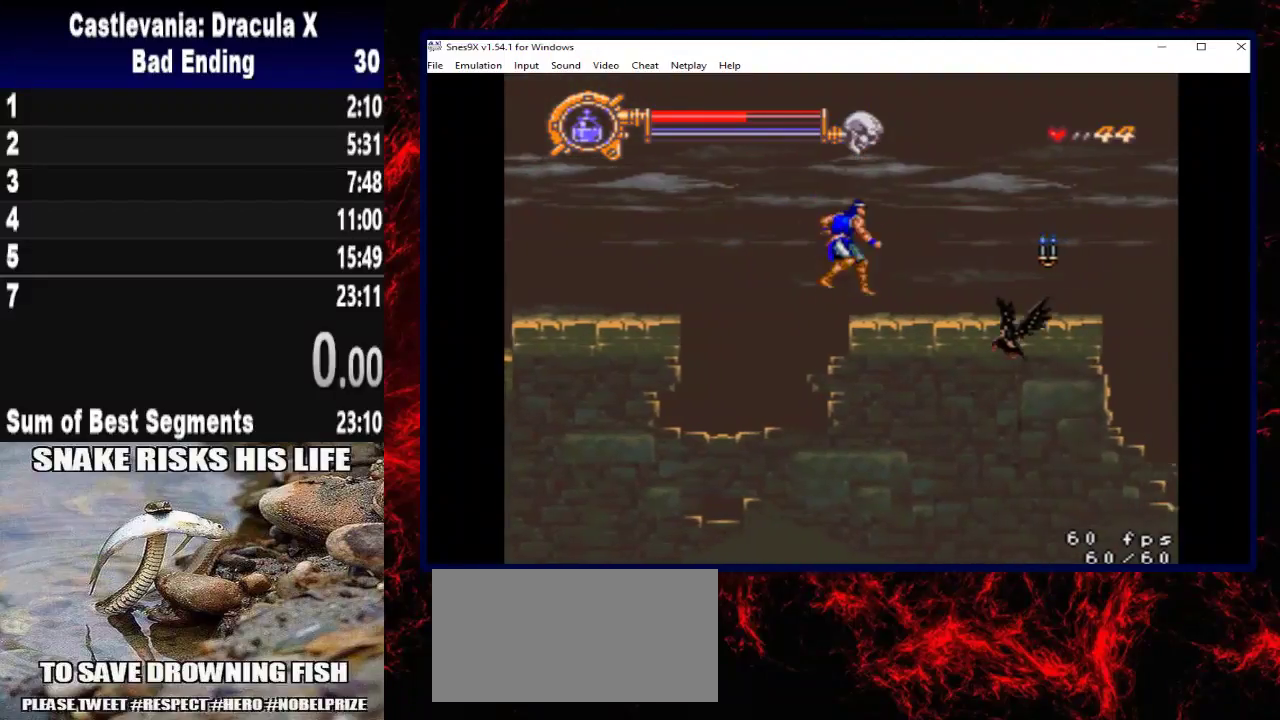
{"buttons": ["DPAD_LEFT"], "left_stick": "left", "right_stick": "center", "button_events": [[400, "DPAD_RIGHT", "up"], [467, "DPAD_LEFT", "down"]]}
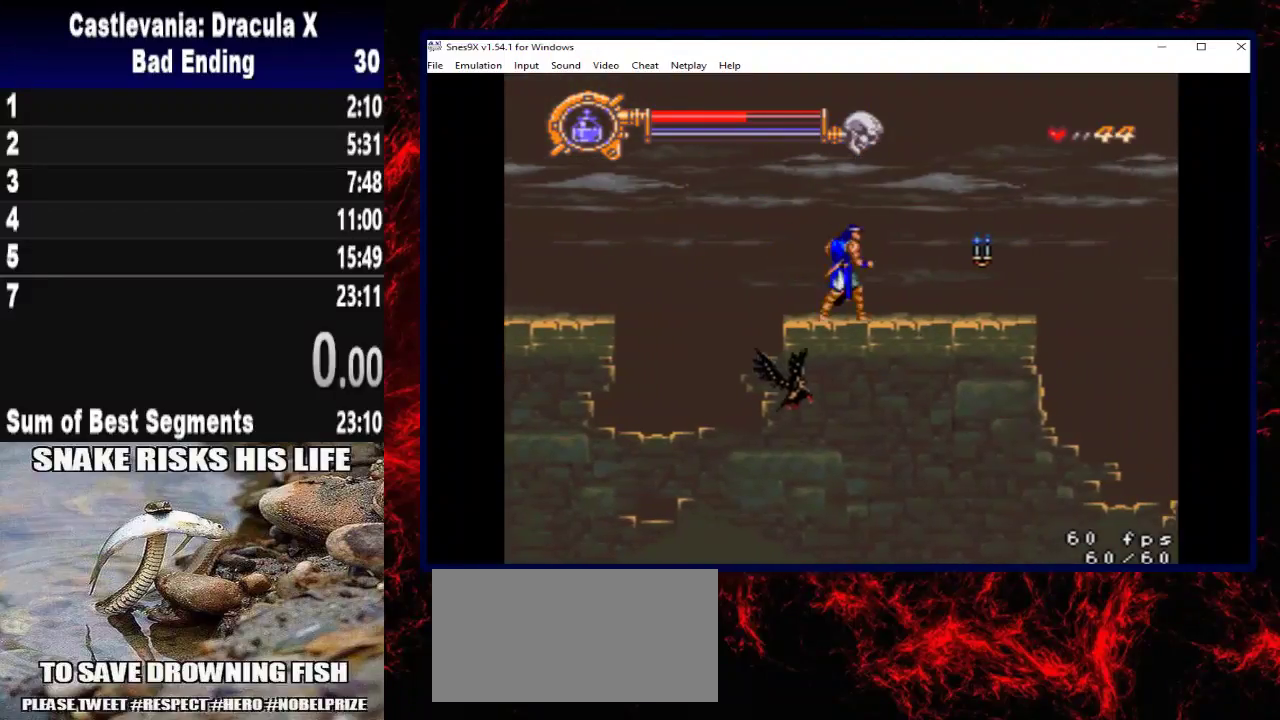
{"buttons": ["X", "DPAD_DOWN"], "left_stick": "down", "right_stick": "center", "button_events": [[133, "DPAD_LEFT", "up"], [233, "DPAD_DOWN", "down"], [400, "X", "down"]]}
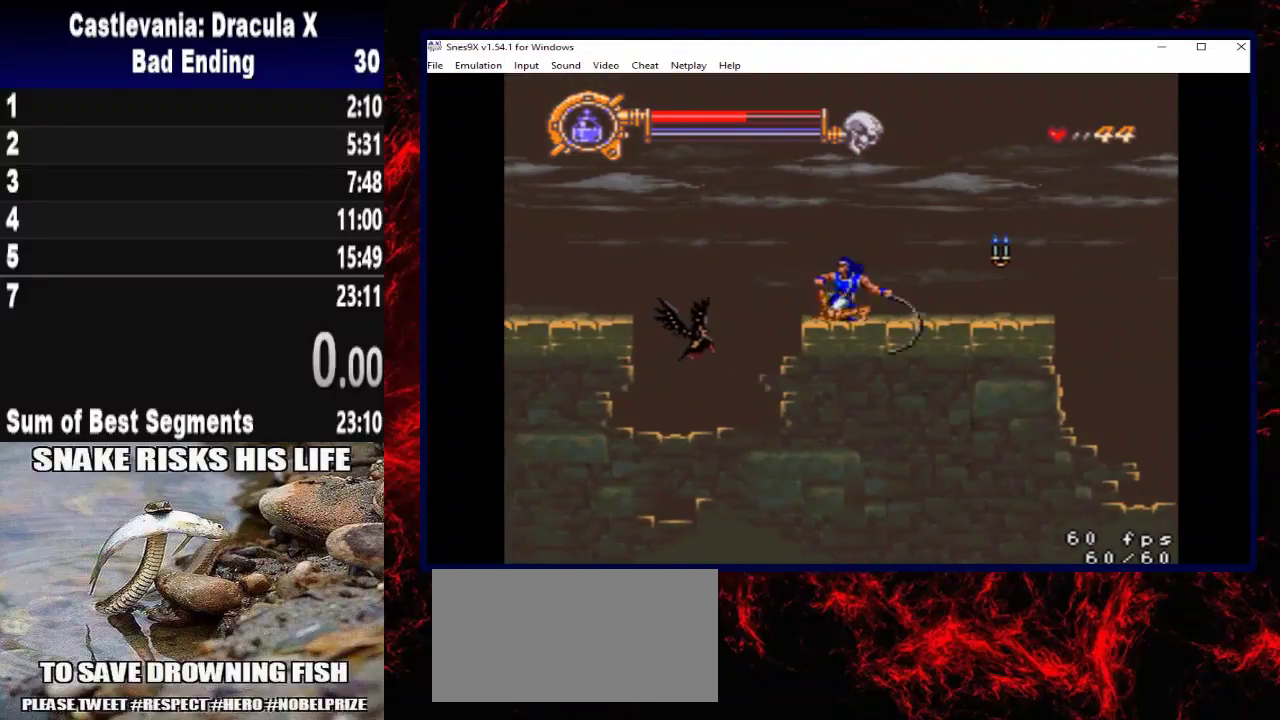
{"buttons": ["DPAD_RIGHT"], "left_stick": "right", "right_stick": "center", "button_events": [[300, "DPAD_DOWN", "up"], [300, "DPAD_RIGHT", "down"], [300, "X", "up"]]}
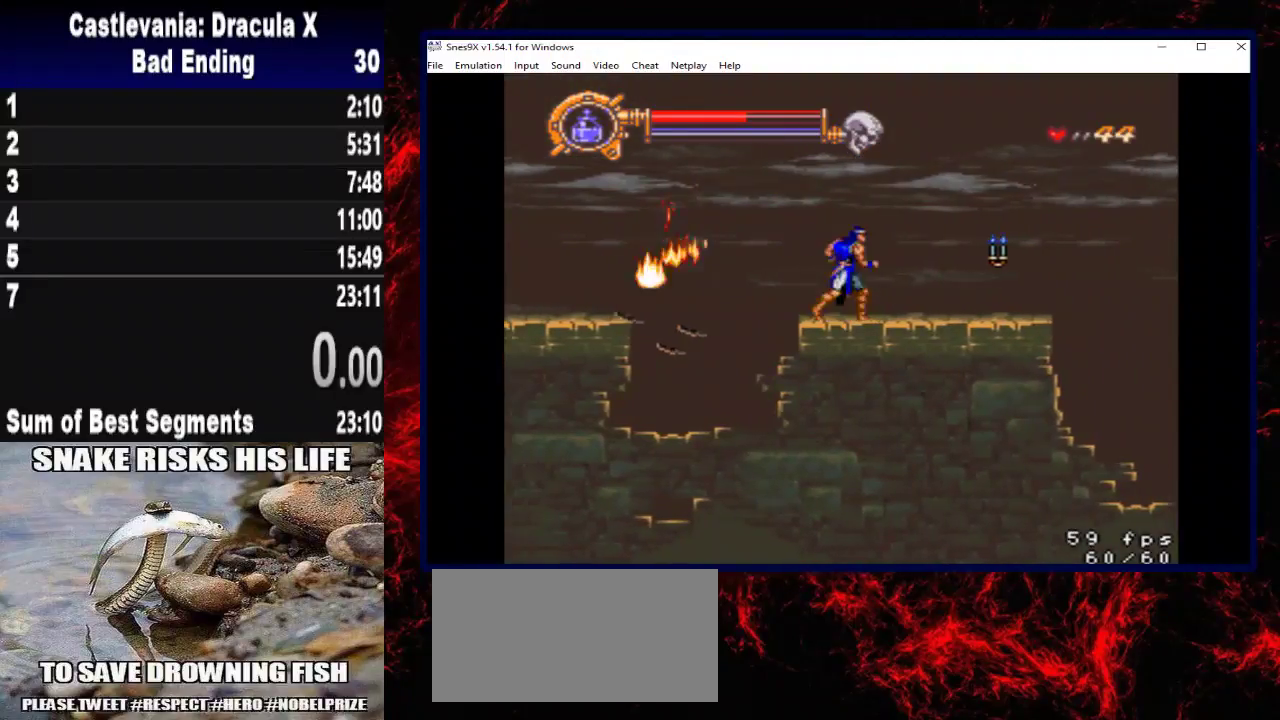
{"buttons": ["DPAD_RIGHT"], "left_stick": "right", "right_stick": "center", "button_events": []}
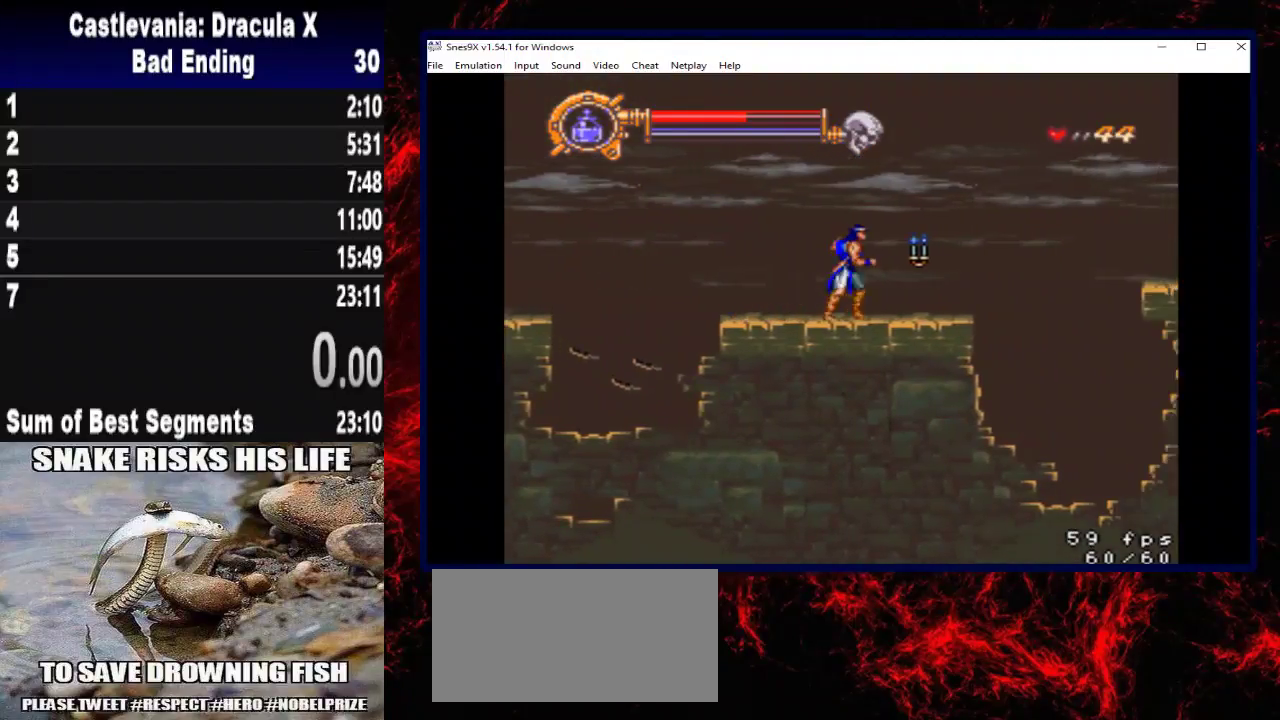
{"buttons": ["DPAD_RIGHT"], "left_stick": "right", "right_stick": "center", "button_events": [[100, "X", "down"], [300, "X", "up"]]}
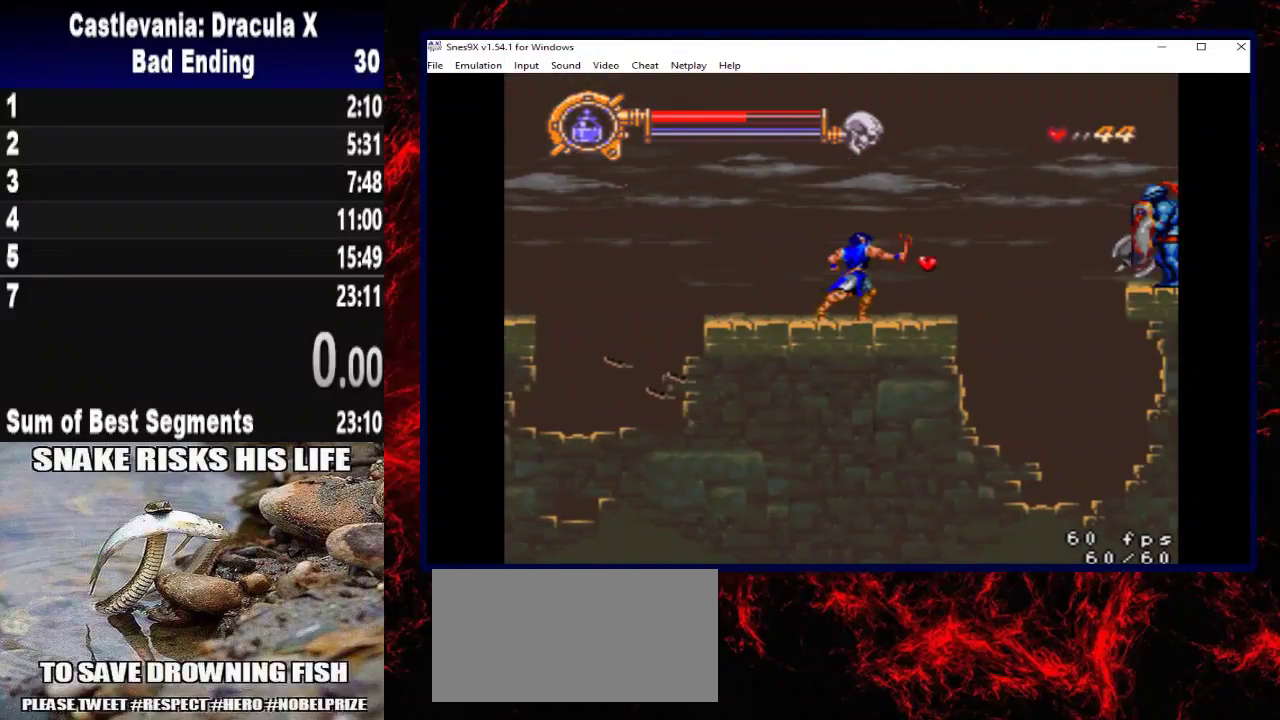
{"buttons": ["DPAD_RIGHT"], "left_stick": "right", "right_stick": "center", "button_events": []}
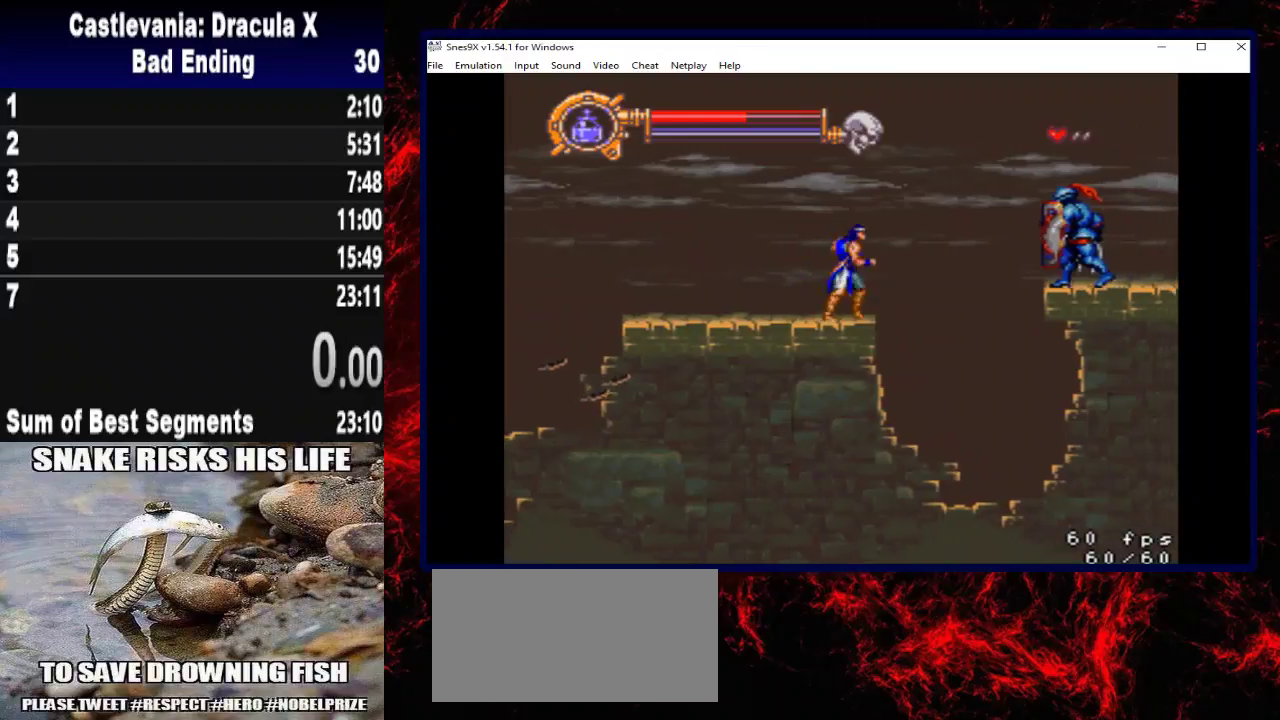
{"buttons": ["A", "X", "DPAD_UP"], "left_stick": "up", "right_stick": "center", "button_events": [[200, "DPAD_RIGHT", "up"], [233, "A", "down"], [233, "DPAD_UP", "down"], [400, "X", "down"]]}
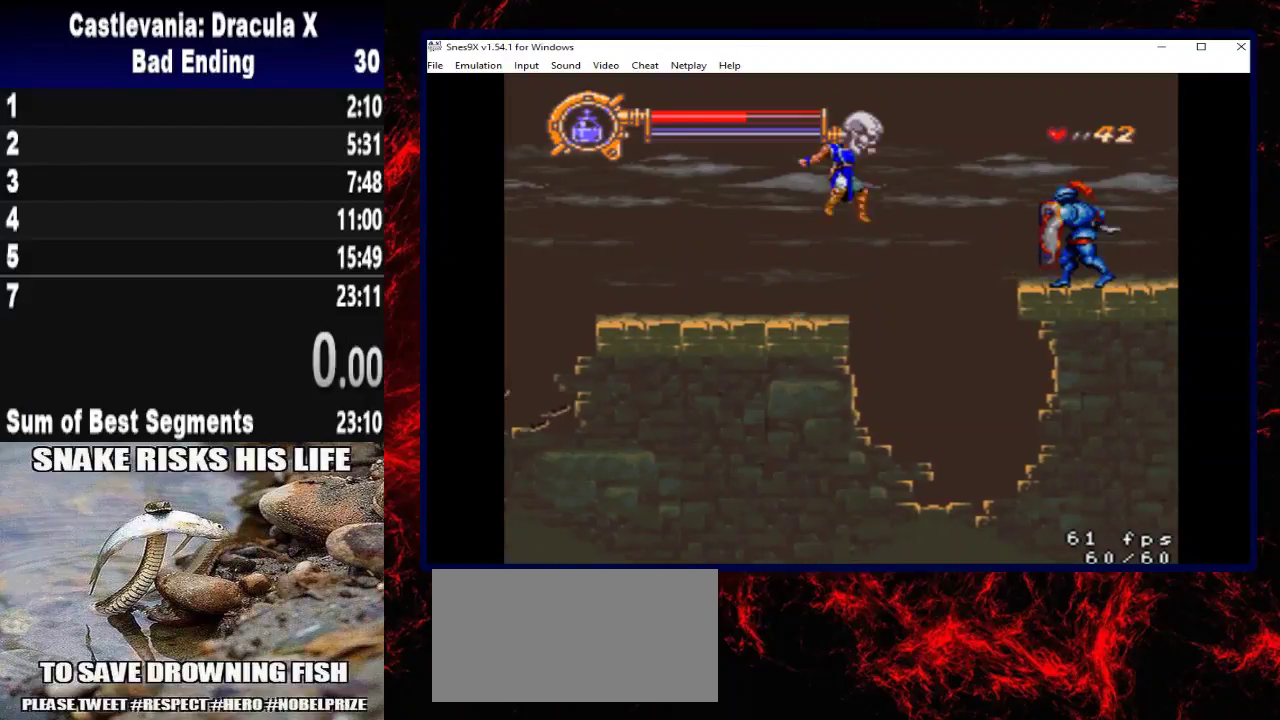
{"buttons": [], "left_stick": "center", "right_stick": "center", "button_events": [[67, "A", "up"], [167, "X", "up"], [367, "DPAD_UP", "up"]]}